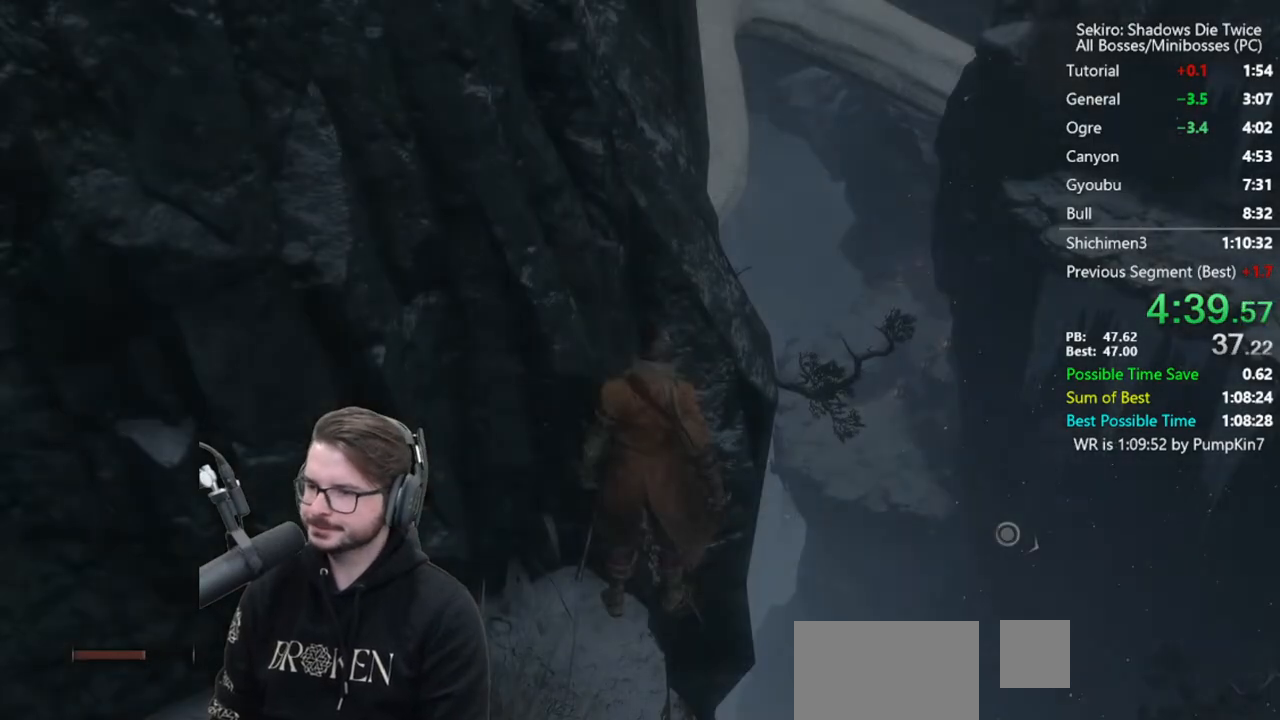
Gameplay with a controller (Xbox layout); each line is a JSON object with the inputs held at the frame after it. "button_events" lists button changes between this image and that frame as [ms after this image, input, new state], when the widget could be followed in between (sticks are given only as held states). Not read: R1.
{"buttons": [], "left_stick": "center", "right_stick": "center", "button_events": []}
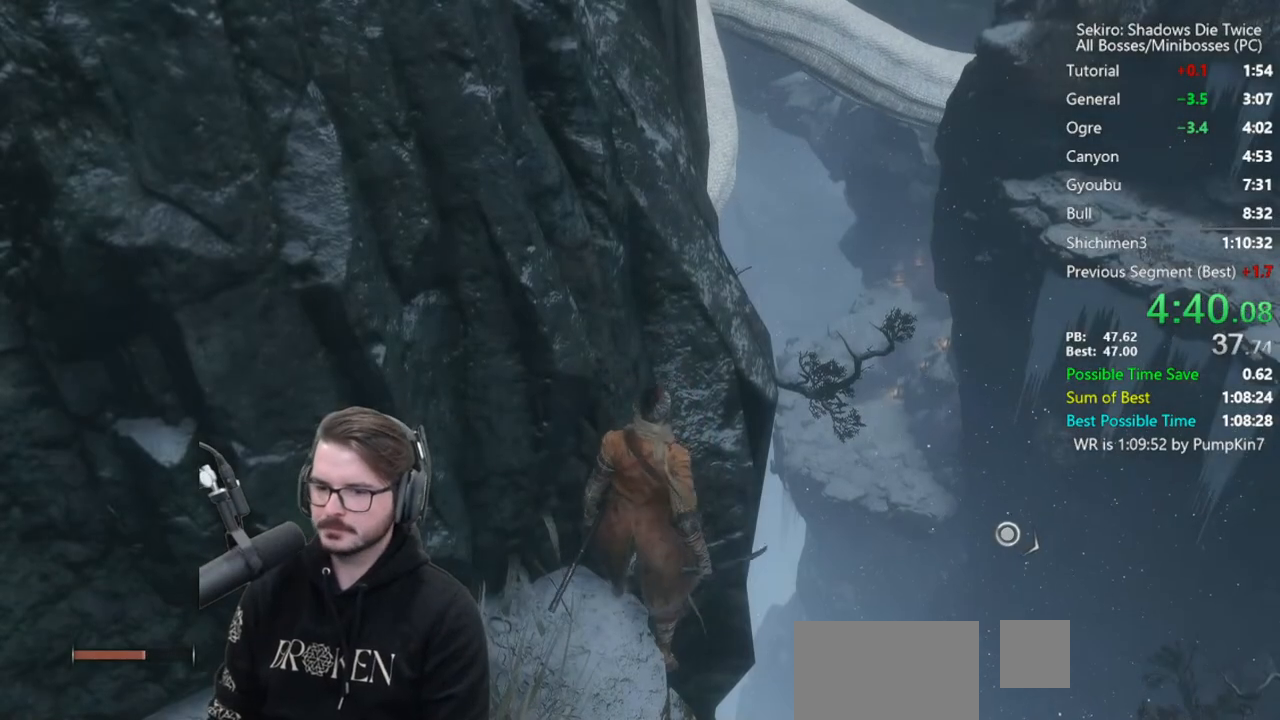
{"buttons": [], "left_stick": "center", "right_stick": "center", "button_events": []}
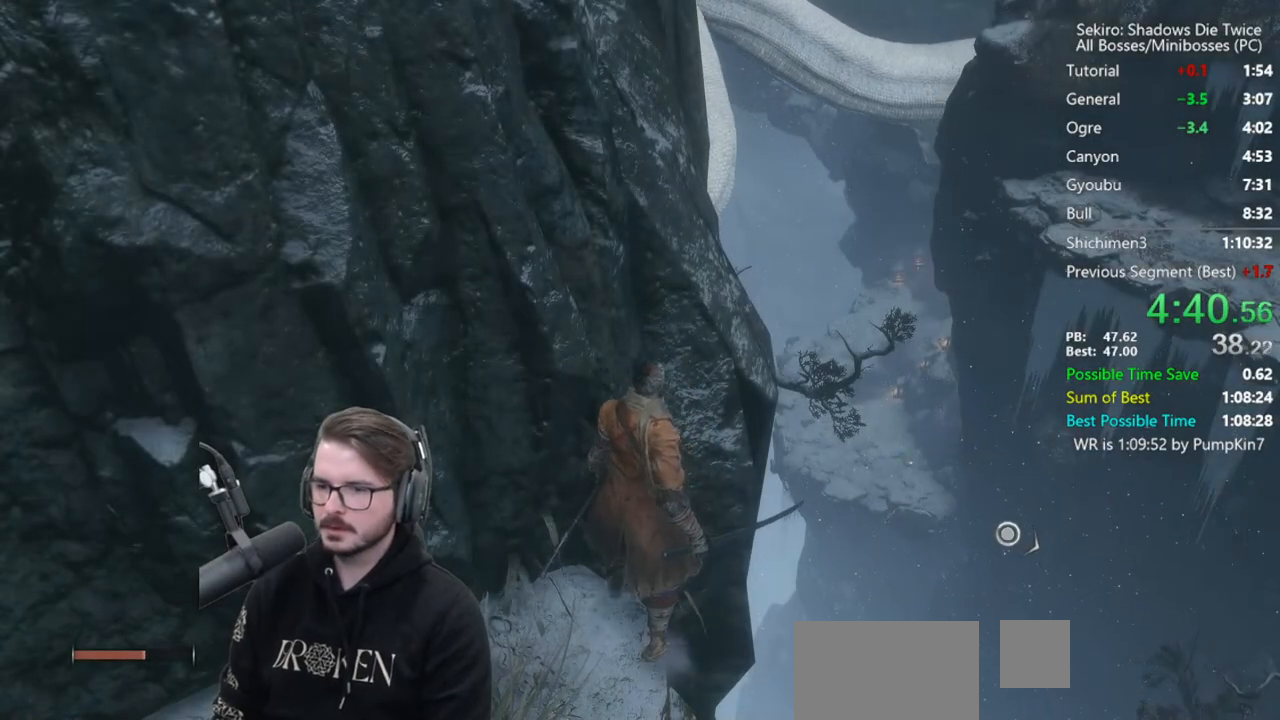
{"buttons": [], "left_stick": "center", "right_stick": "center", "button_events": [[333, "A", "down"], [500, "A", "up"]]}
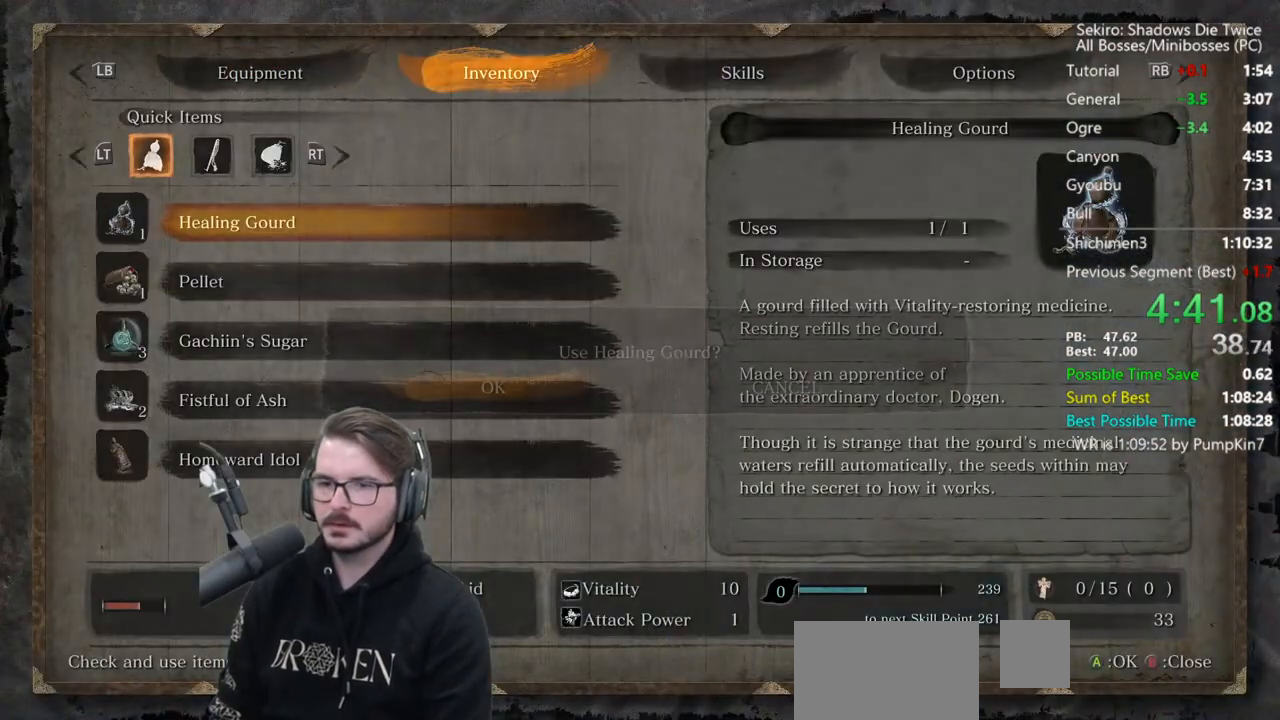
{"buttons": [], "left_stick": "center", "right_stick": "center", "button_events": [[233, "A", "down"], [333, "A", "up"]]}
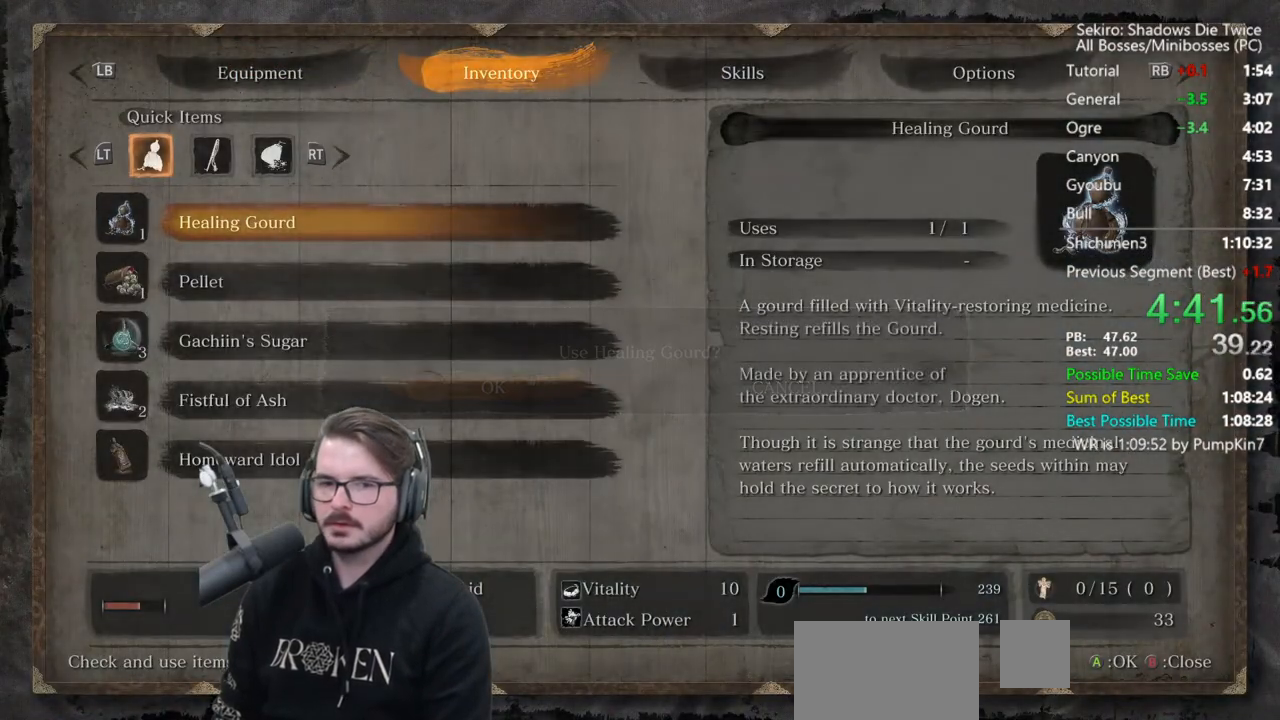
{"buttons": [], "left_stick": "down", "right_stick": "center", "button_events": []}
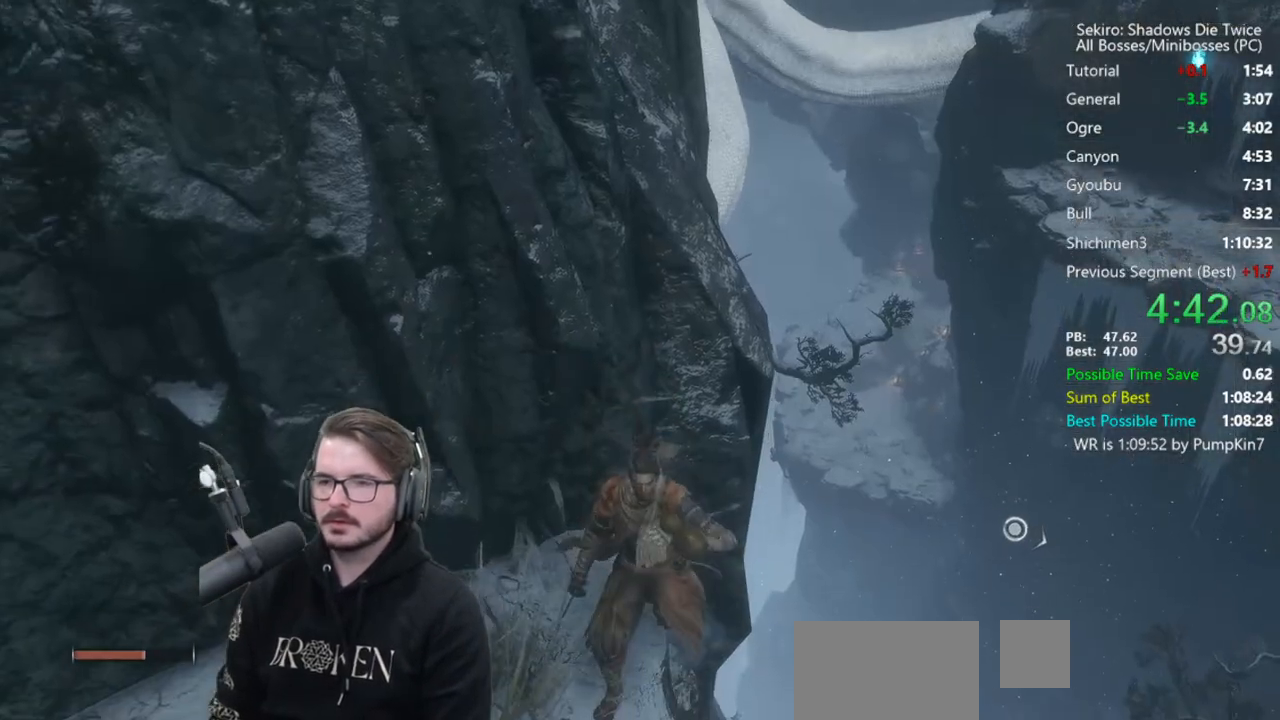
{"buttons": [], "left_stick": "down", "right_stick": "center", "button_events": []}
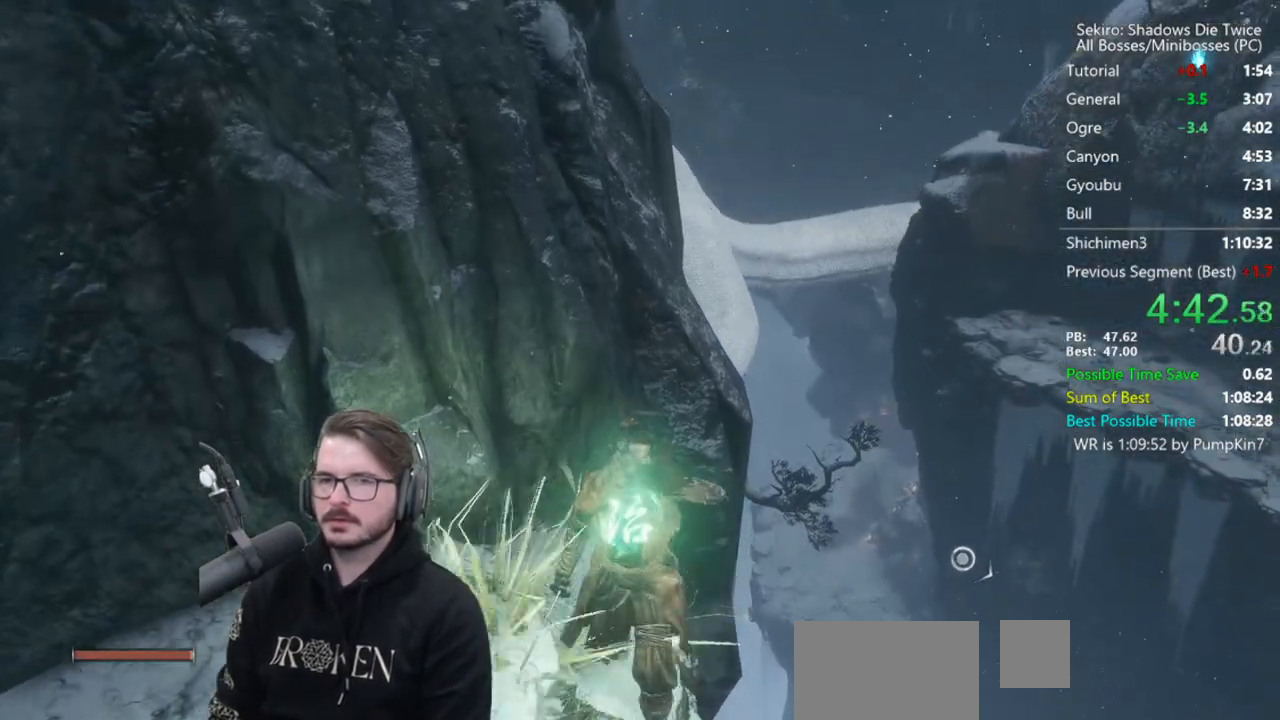
{"buttons": [], "left_stick": "down", "right_stick": "center", "button_events": []}
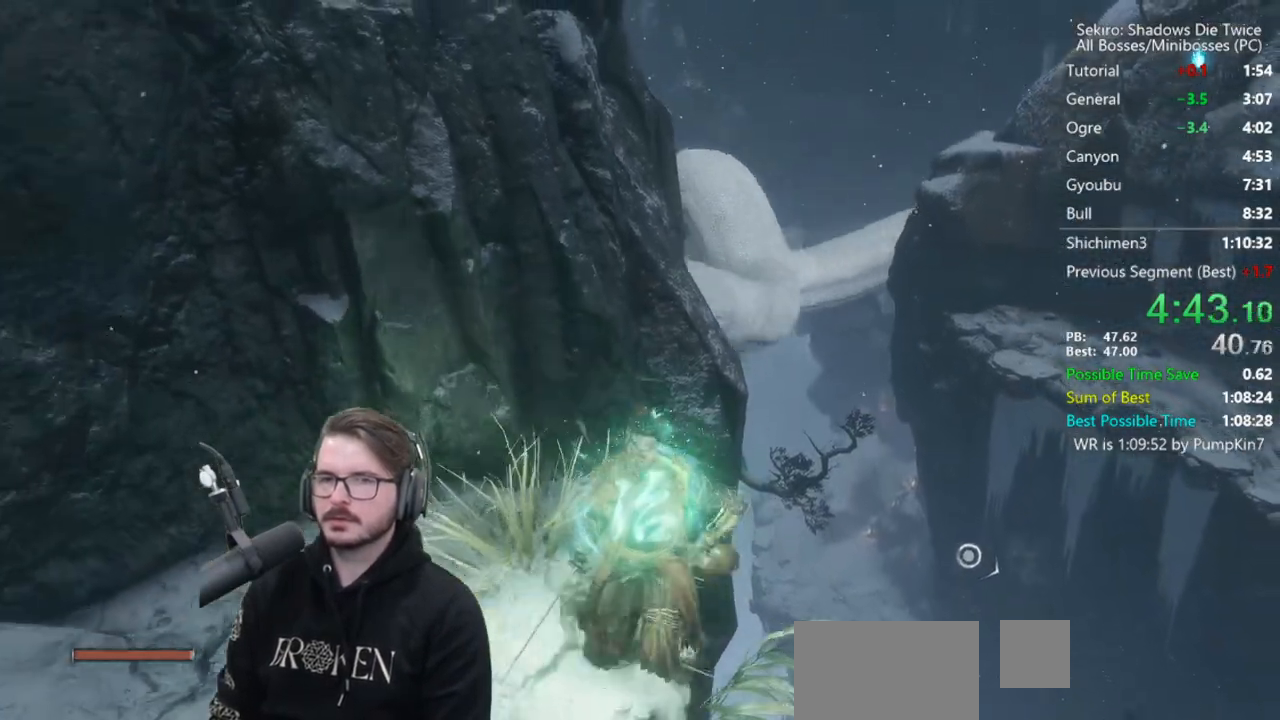
{"buttons": [], "left_stick": "center", "right_stick": "center", "button_events": []}